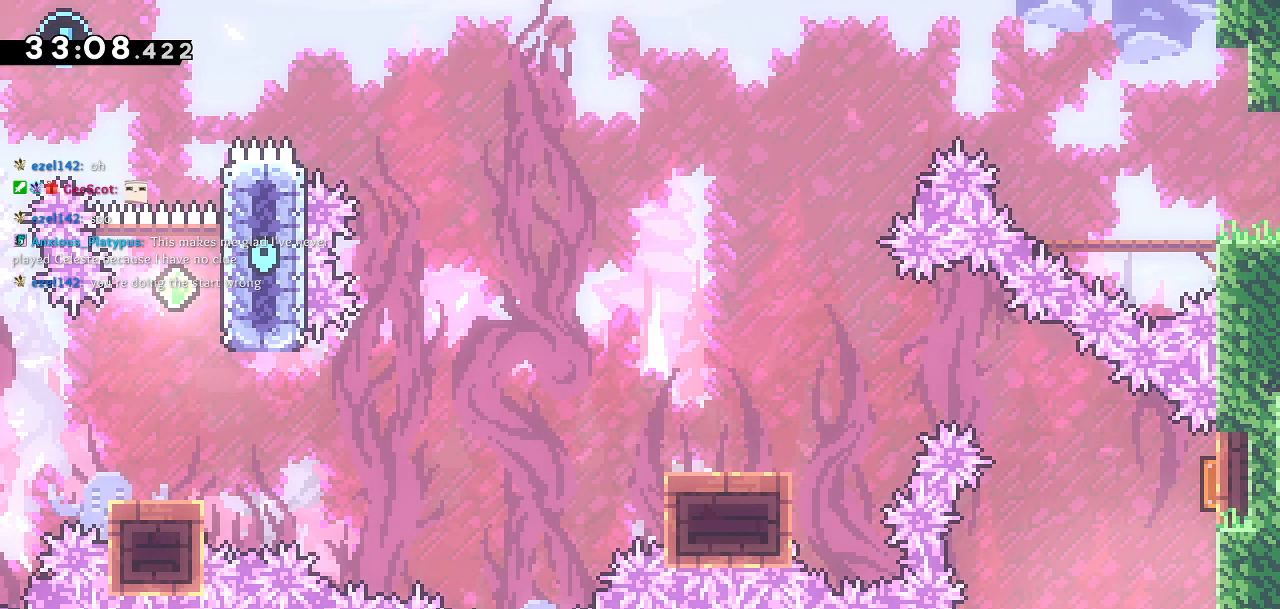
Gameplay with a controller (PlayStation layout); each line is a JSON object with the inputs held at the frame after it. "events" lists button and stick changes between this image and that frame as [ms after this image, input, new state], when the widget could be followed in between.
{"buttons": [], "left_stick": "center", "right_stick": "center", "events": []}
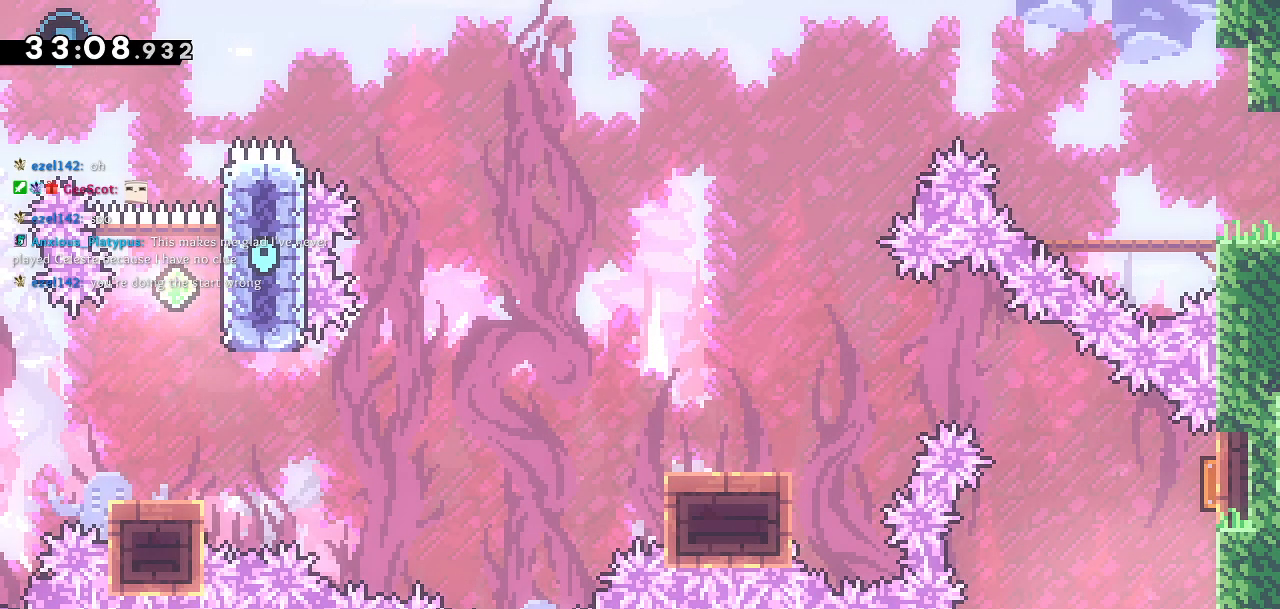
{"buttons": [], "left_stick": "center", "right_stick": "center", "events": []}
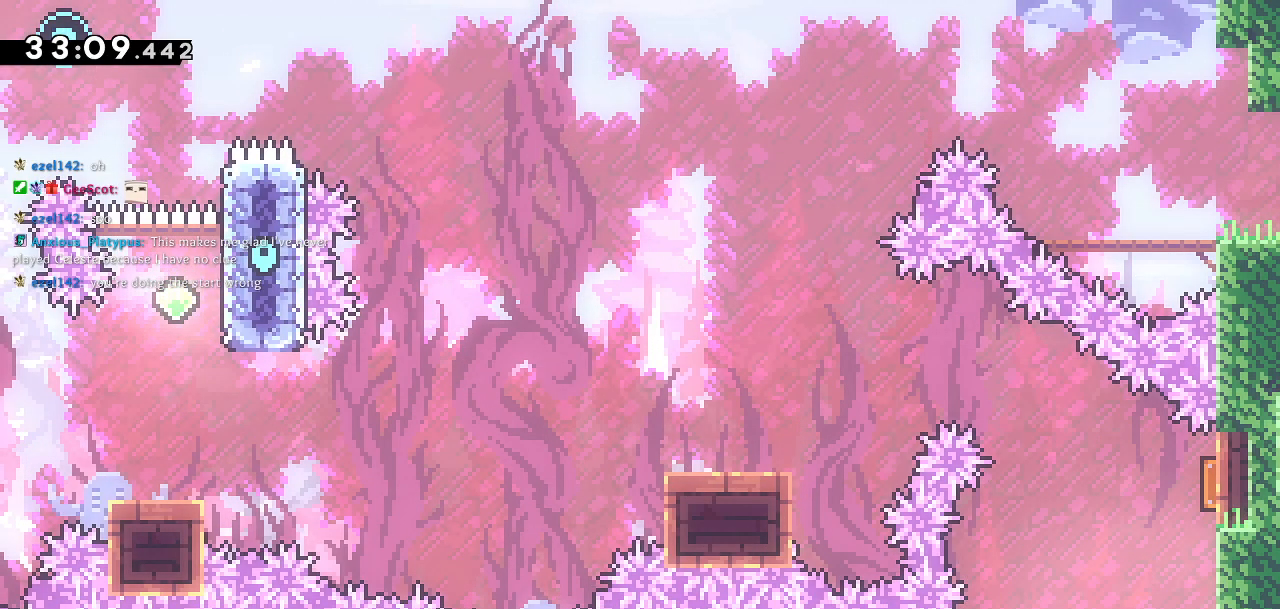
{"buttons": [], "left_stick": "center", "right_stick": "center", "events": []}
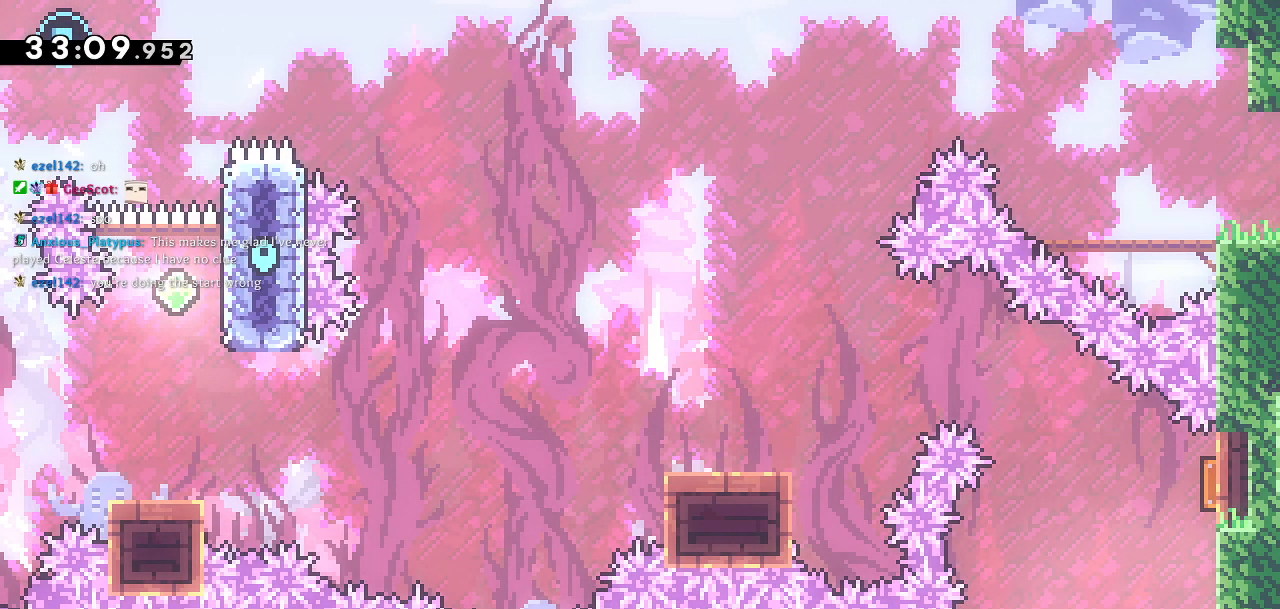
{"buttons": [], "left_stick": "center", "right_stick": "center", "events": []}
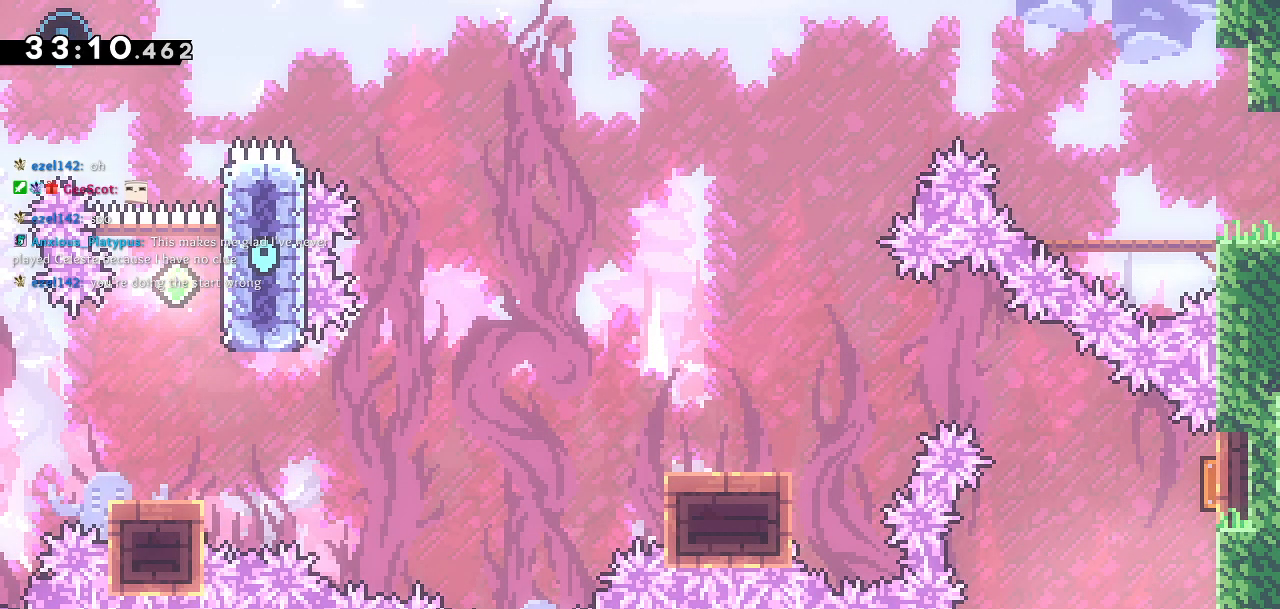
{"buttons": [], "left_stick": "center", "right_stick": "center", "events": []}
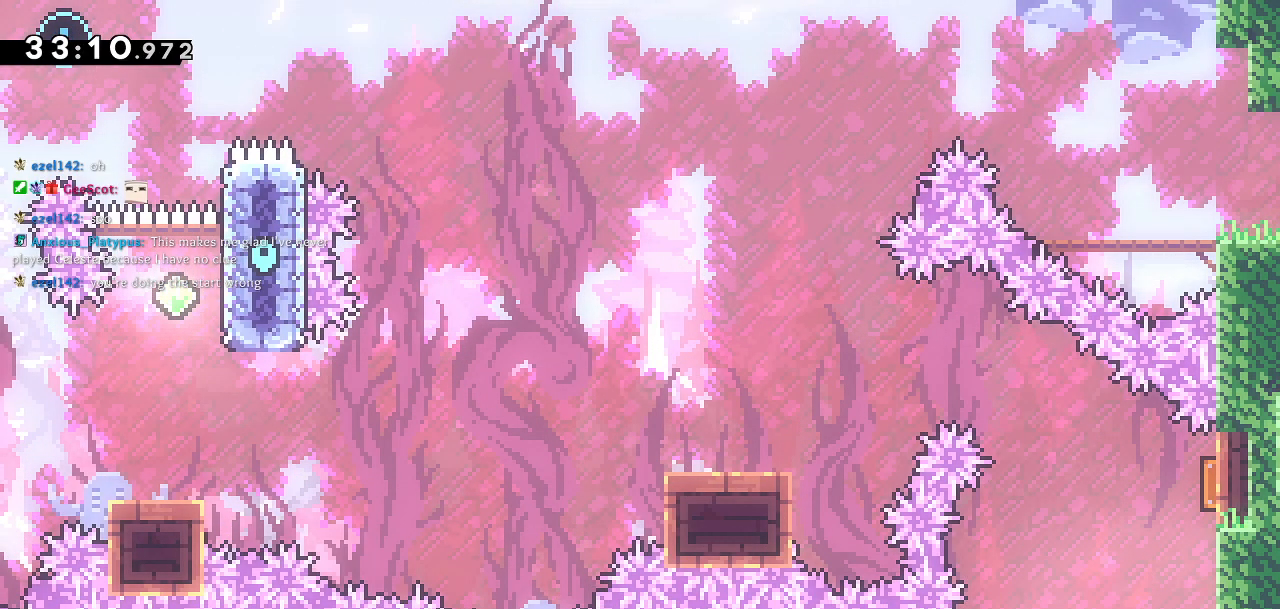
{"buttons": [], "left_stick": "center", "right_stick": "center", "events": []}
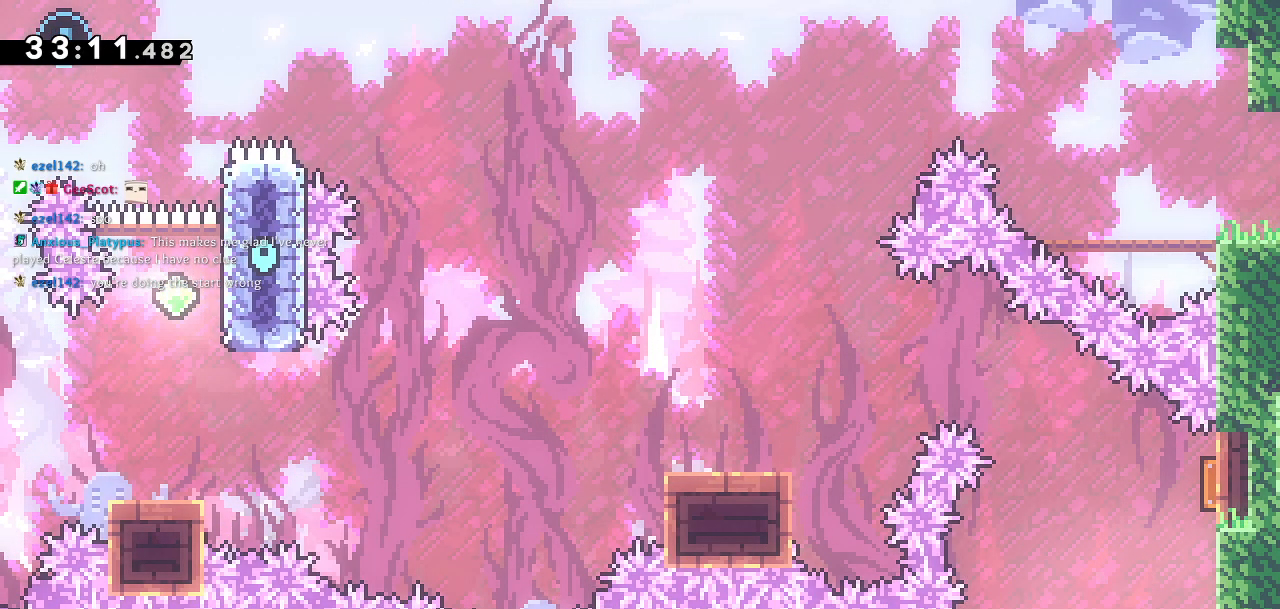
{"buttons": [], "left_stick": "center", "right_stick": "center", "events": []}
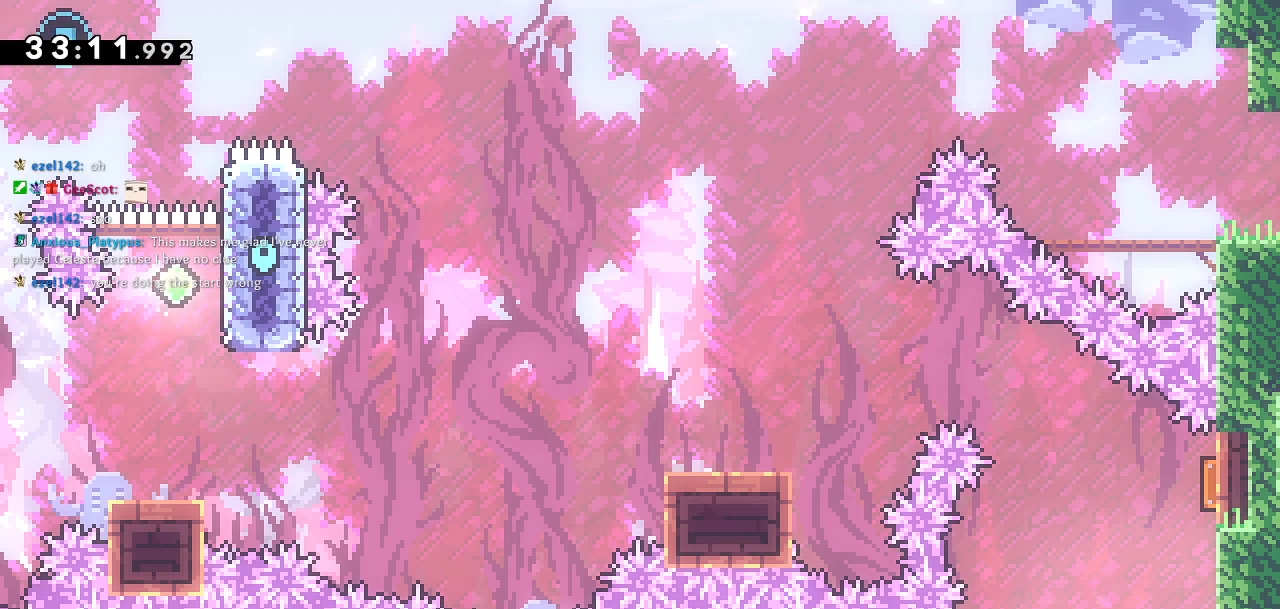
{"buttons": [], "left_stick": "center", "right_stick": "center", "events": [[133, "DPAD_RIGHT", "down"], [350, "DPAD_RIGHT", "up"]]}
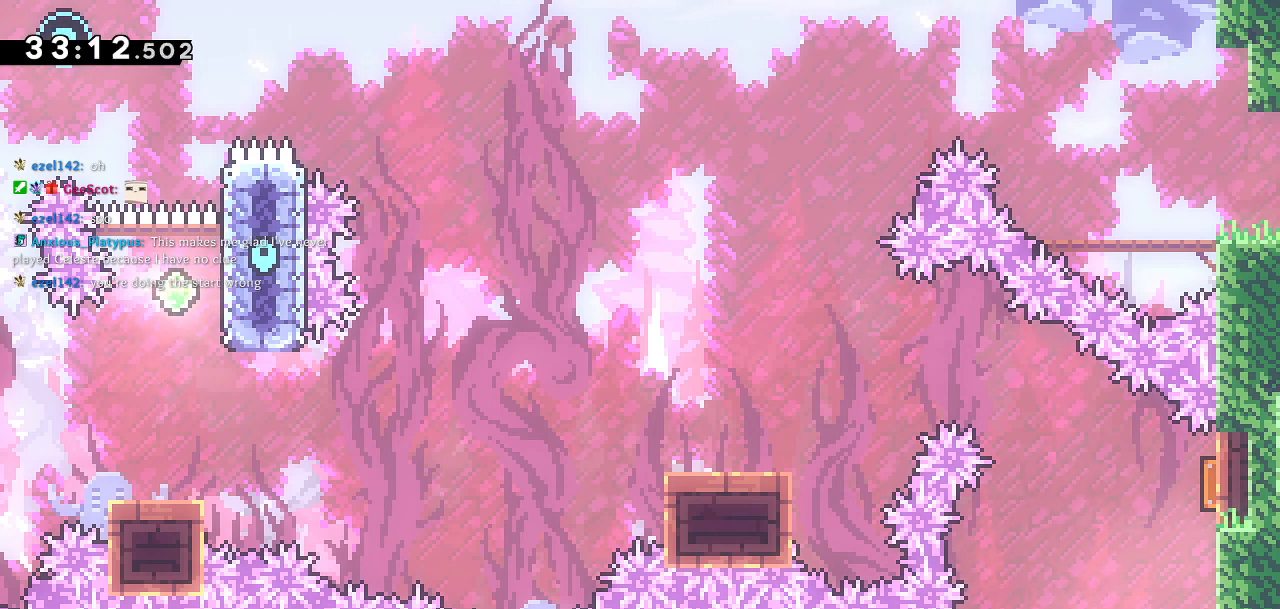
{"buttons": [], "left_stick": "center", "right_stick": "center", "events": []}
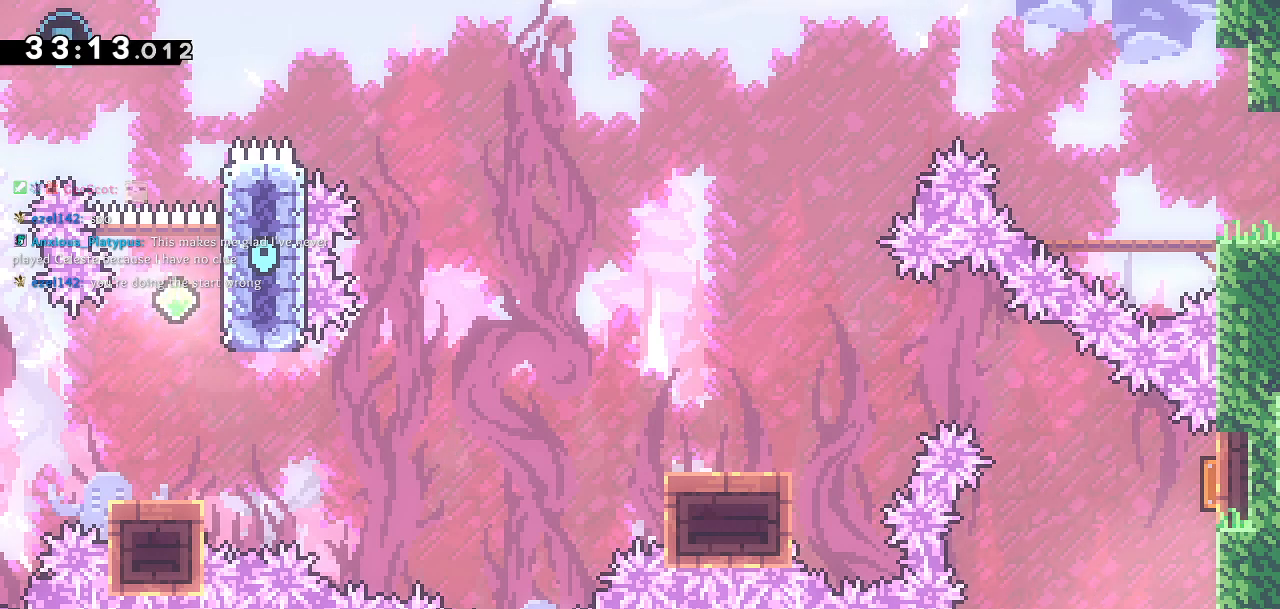
{"buttons": ["L2", "DPAD_RIGHT"], "left_stick": "center", "right_stick": "center", "events": [[33, "CROSS", "down"], [167, "CROSS", "up"], [217, "DPAD_RIGHT", "down"], [217, "L2", "down"]]}
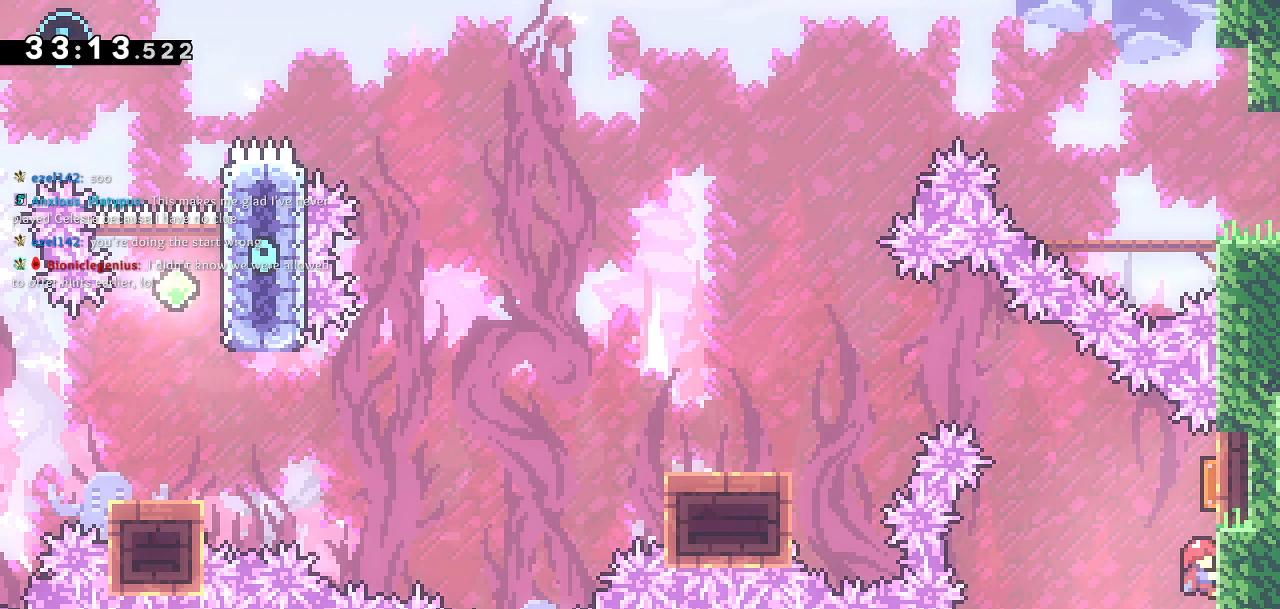
{"buttons": ["L2"], "left_stick": "center", "right_stick": "center", "events": [[17, "DPAD_RIGHT", "up"]]}
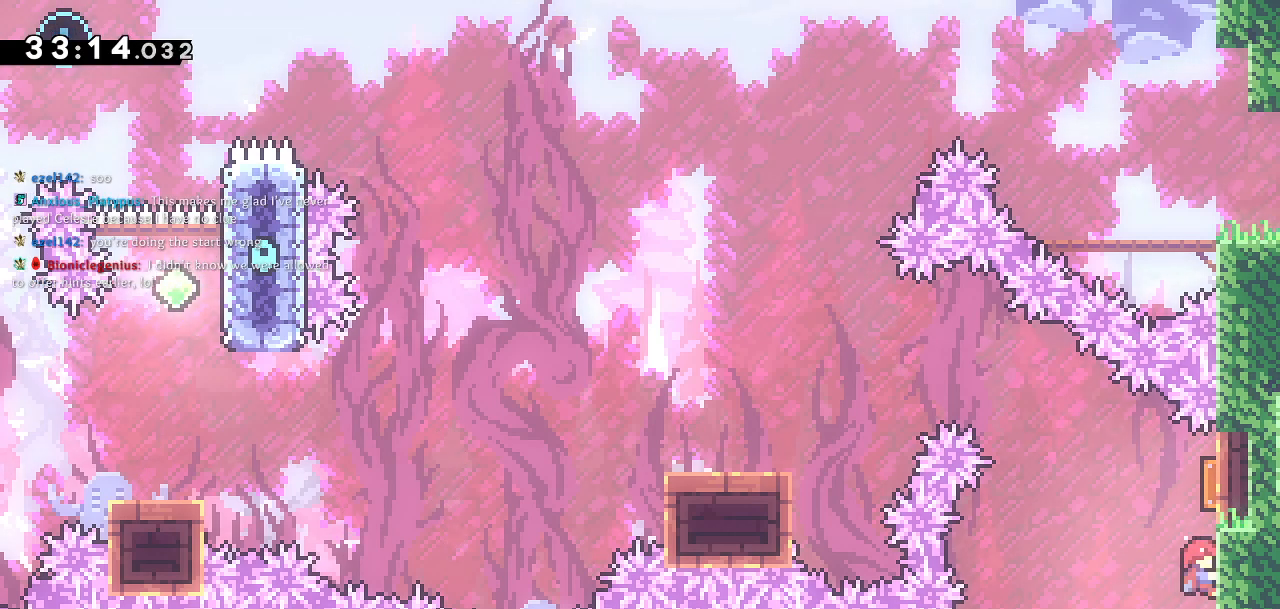
{"buttons": ["L2"], "left_stick": "center", "right_stick": "center", "events": []}
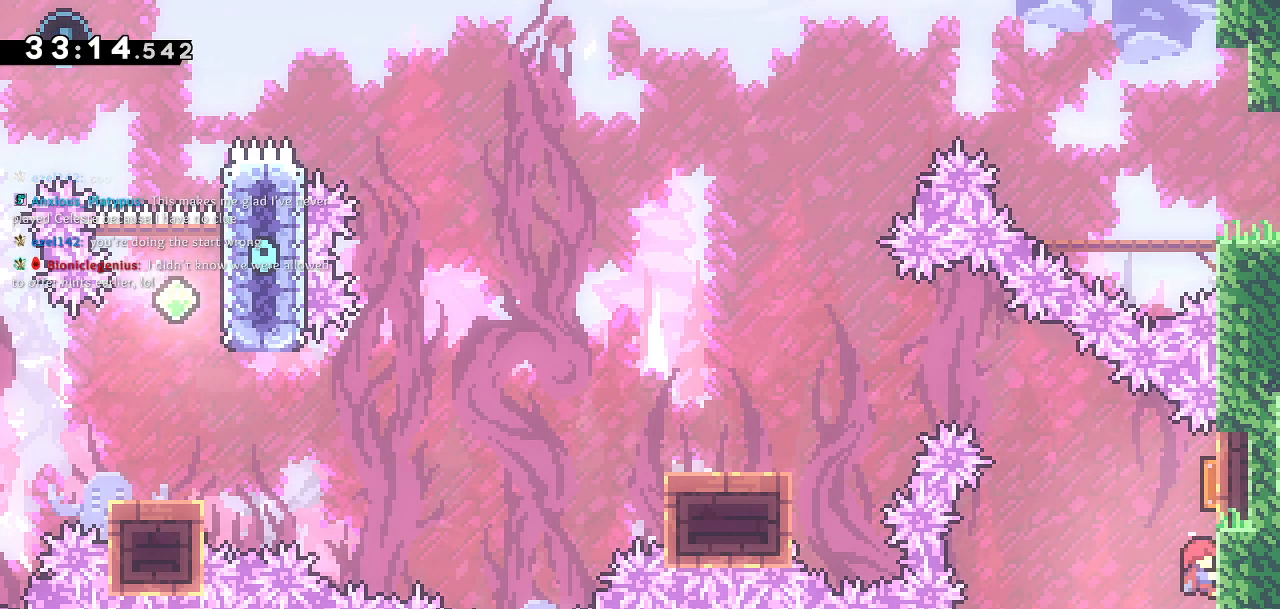
{"buttons": ["L2"], "left_stick": "center", "right_stick": "center", "events": []}
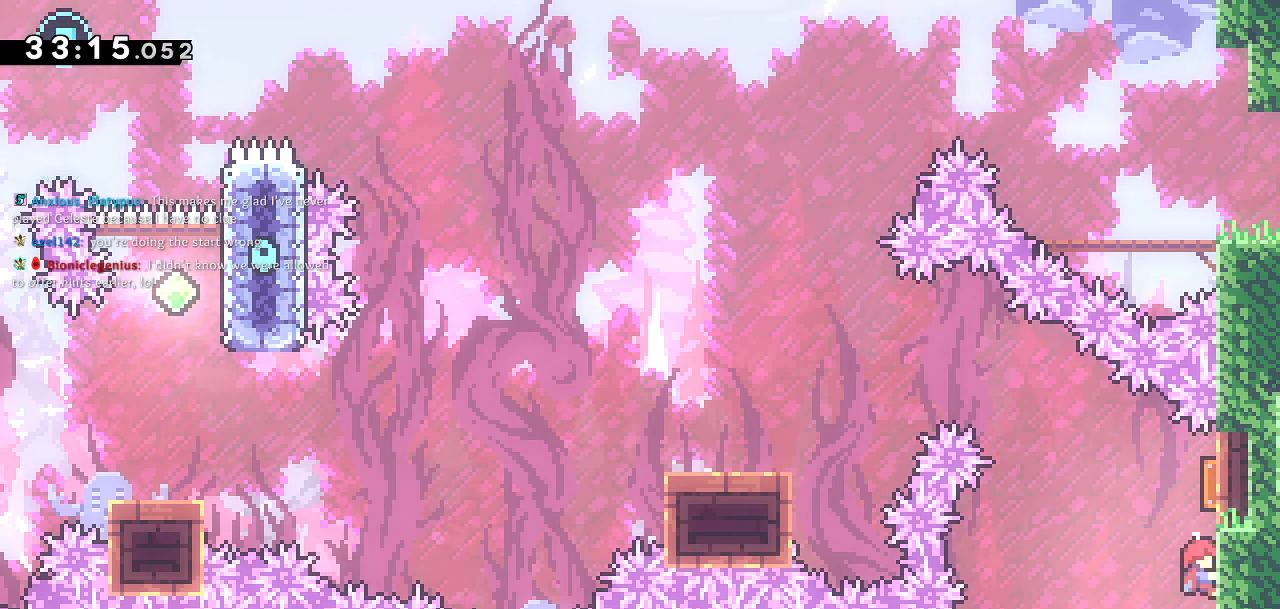
{"buttons": ["L2"], "left_stick": "center", "right_stick": "center", "events": []}
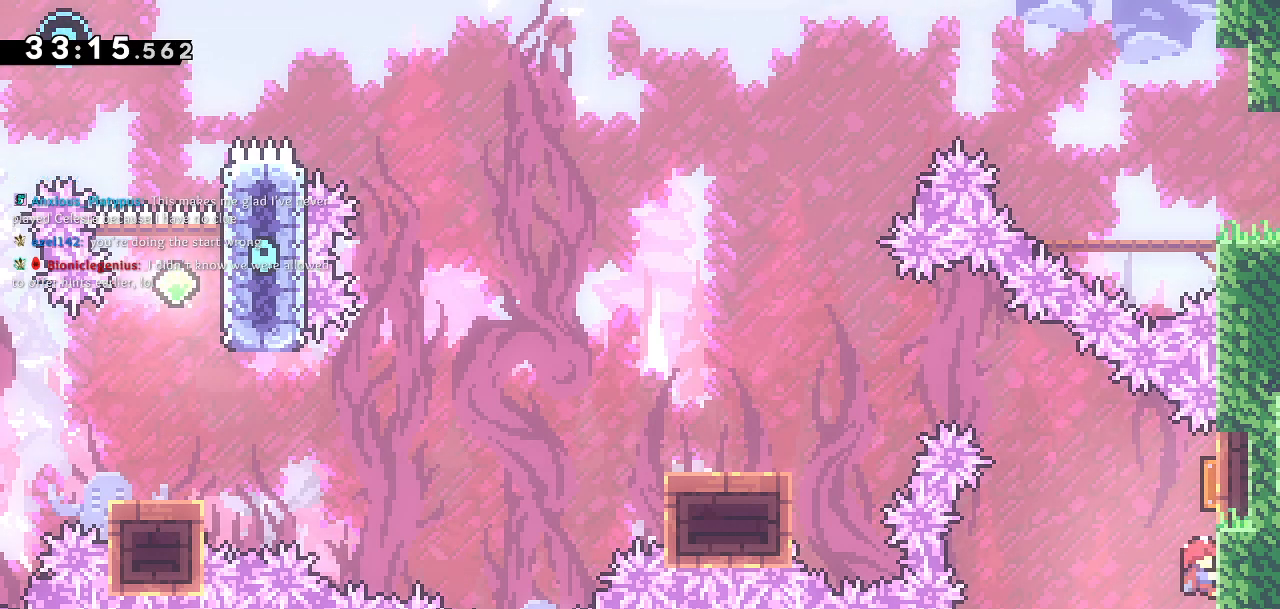
{"buttons": [], "left_stick": "center", "right_stick": "center", "events": [[300, "L2", "up"]]}